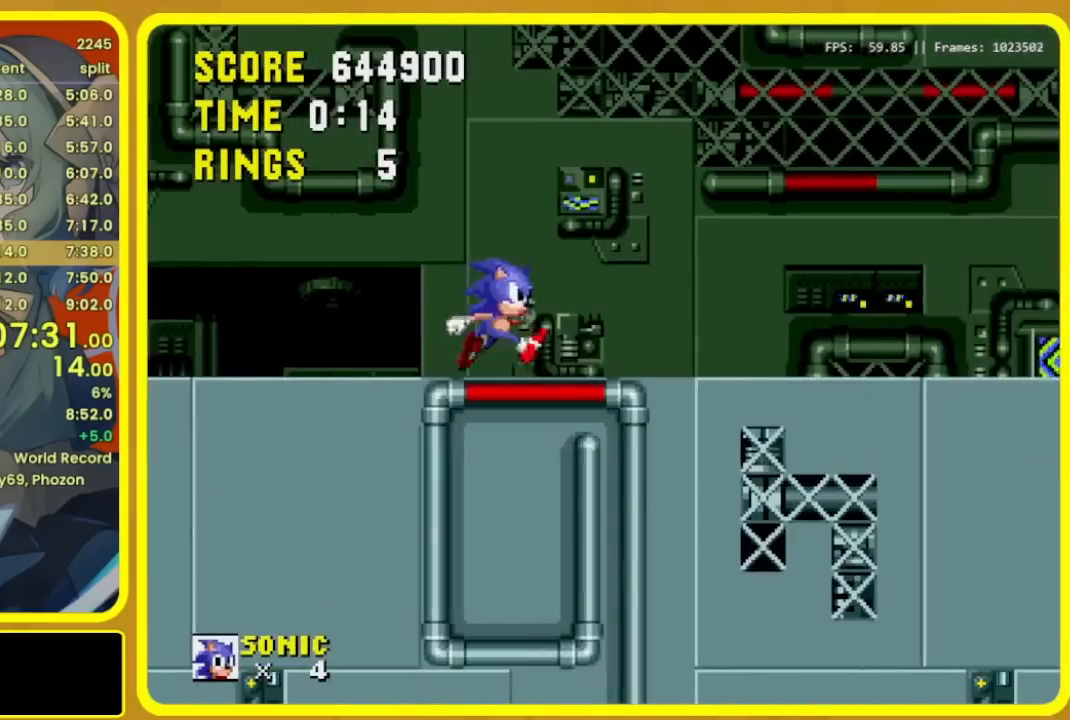
Gameplay with a controller (Xbox layout); each line is a JSON object with the inputs held at the frame after it. "events" lists button and stick changes between this image and that frame as [ms after this image, input, new state], when the widget could be followed in between. Not read: L2 L3 R2 R3 START left_stick.
{"buttons": ["DPAD_RIGHT"], "events": []}
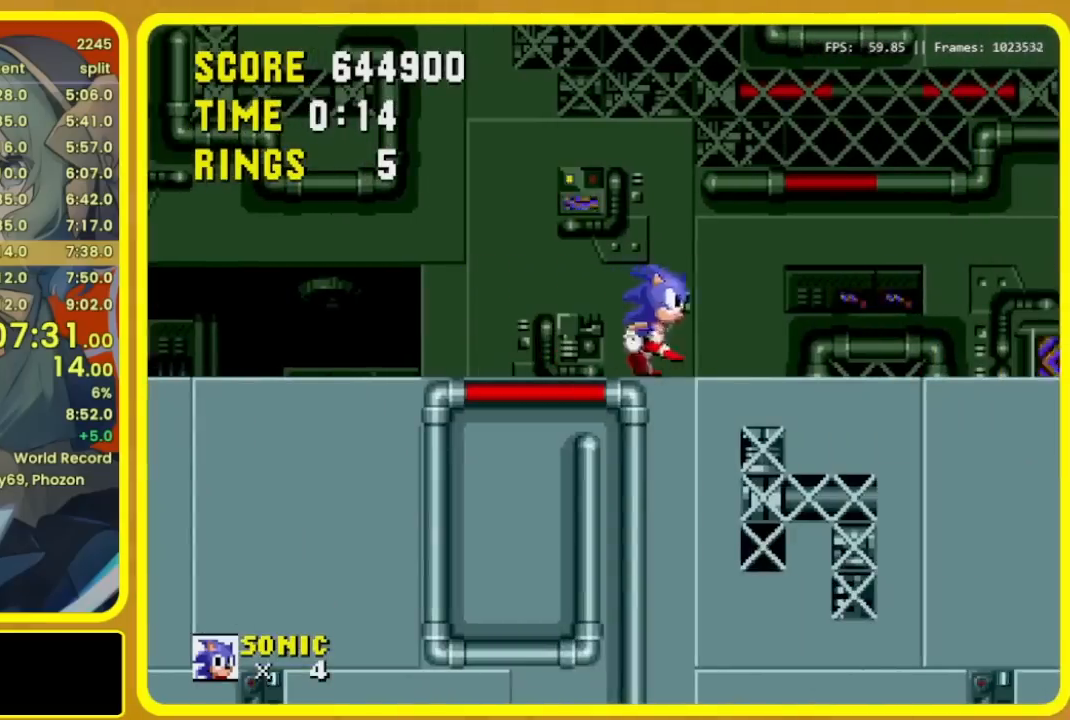
{"buttons": ["DPAD_RIGHT"], "events": []}
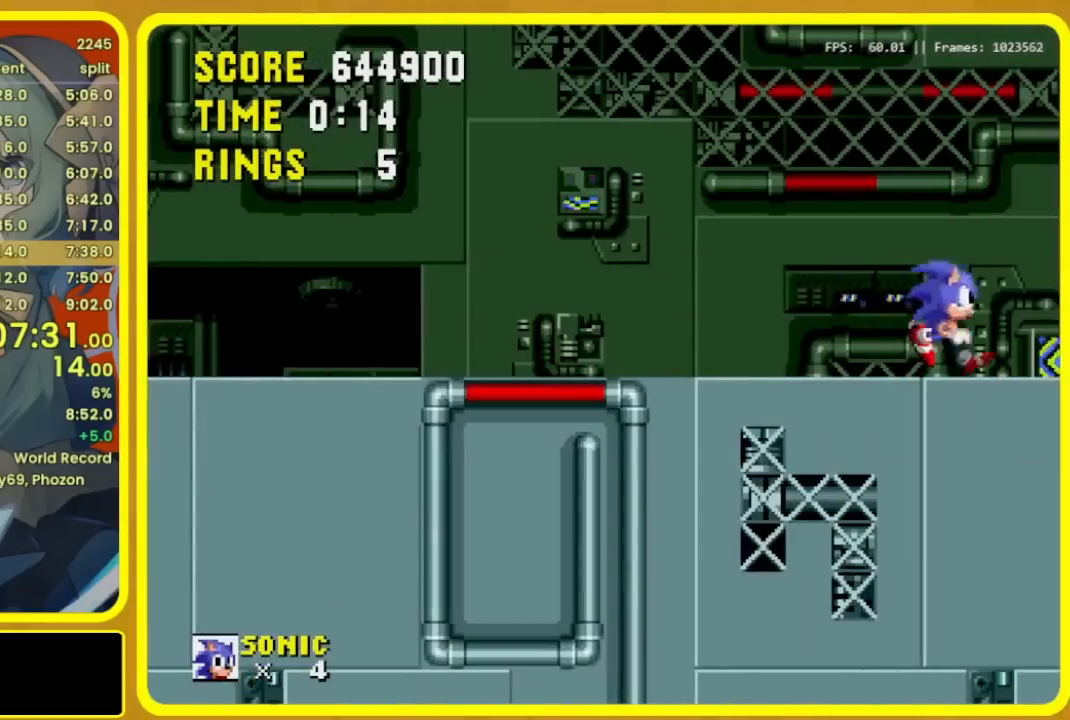
{"buttons": ["DPAD_RIGHT"], "events": []}
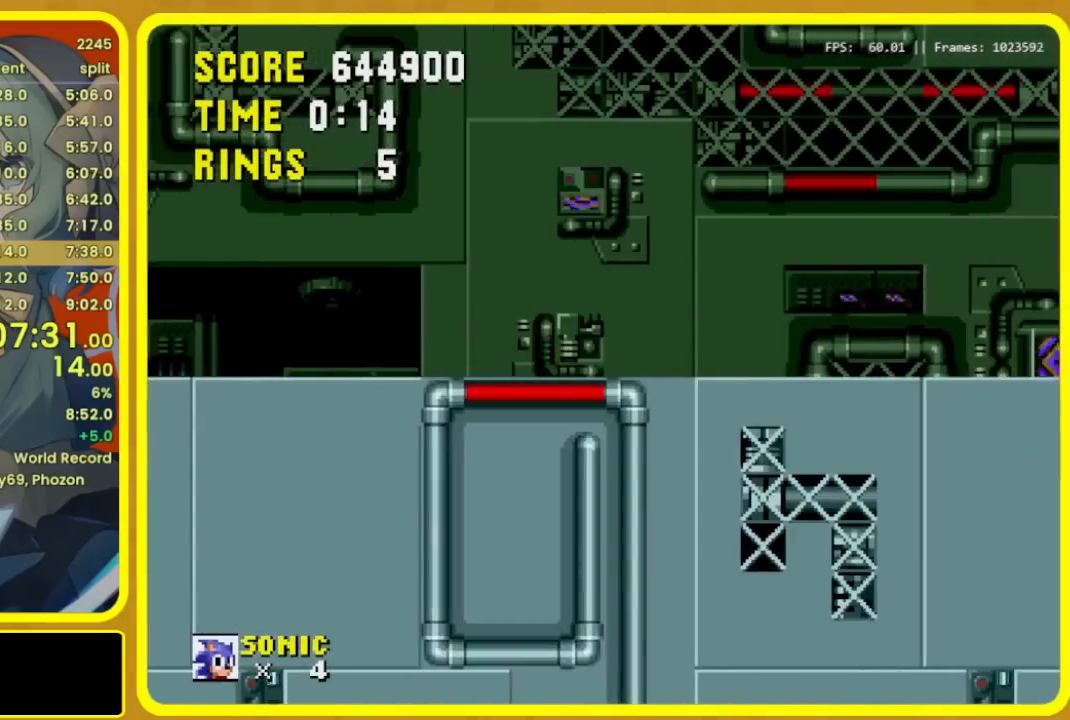
{"buttons": ["DPAD_RIGHT"], "events": []}
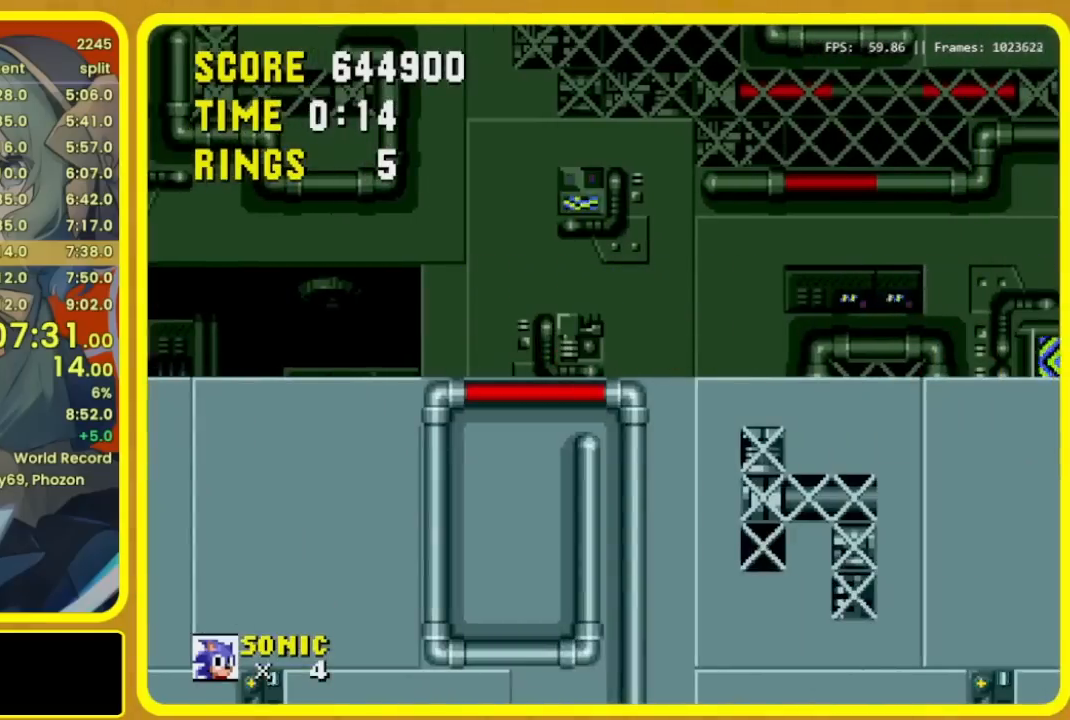
{"buttons": [], "events": [[167, "DPAD_RIGHT", "up"]]}
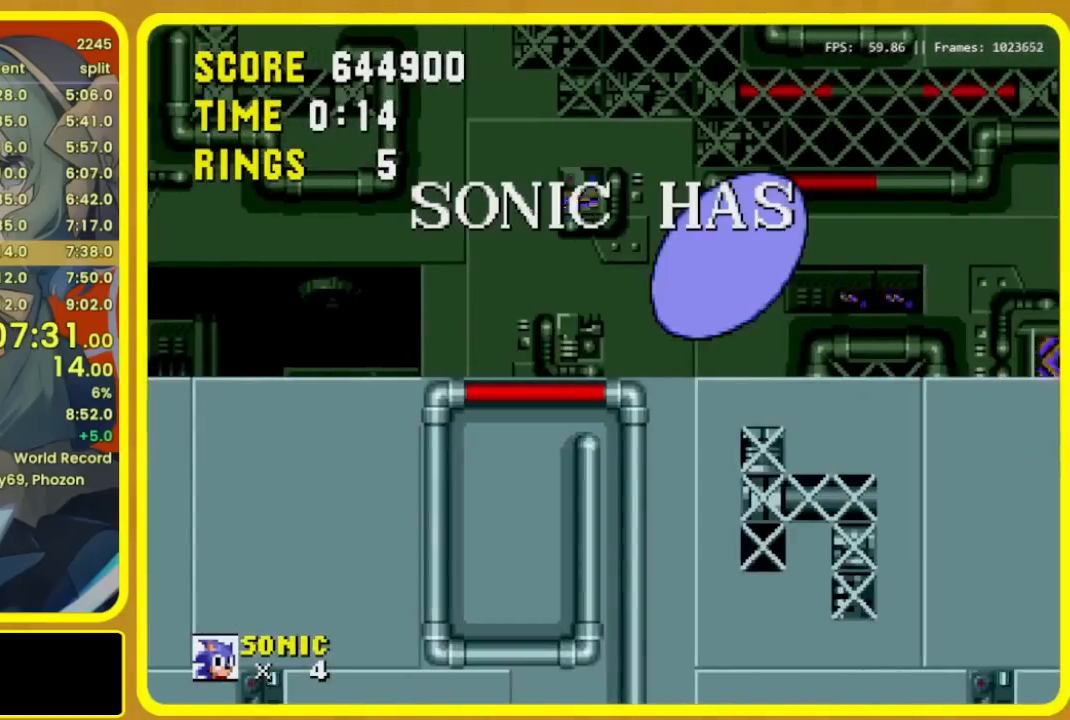
{"buttons": [], "events": []}
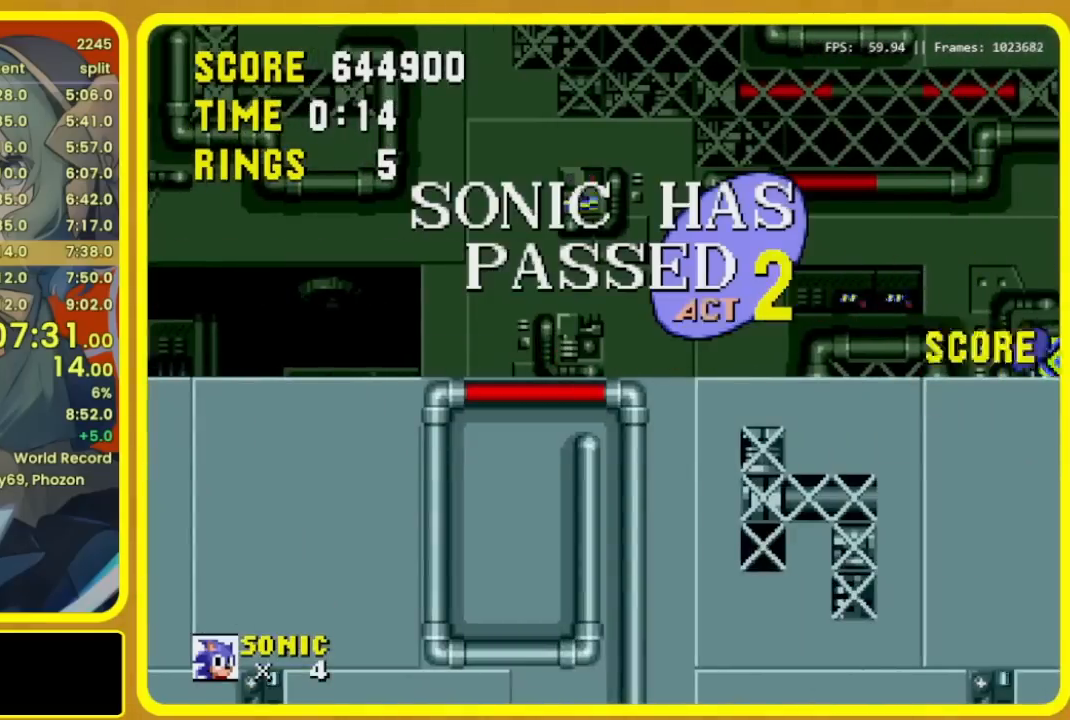
{"buttons": [], "events": []}